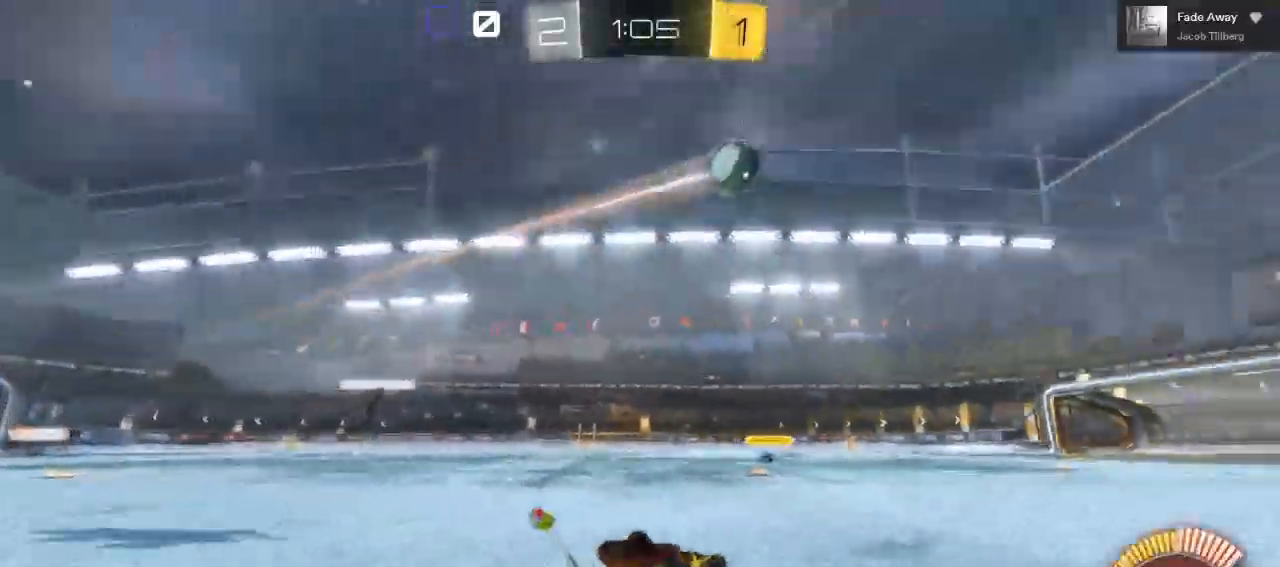
Gameplay with a controller (Xbox layout); each line is a JSON object with the inputs held at the frame after it (dt_ms = milliseconds from this image to that frame). "events" lists button and stick changes between this image and that frame as [ms after this image, input, new state], when the widget could be followed in between.
{"dt_ms": 1000, "buttons": [], "left_stick": "right", "right_stick": "center"}
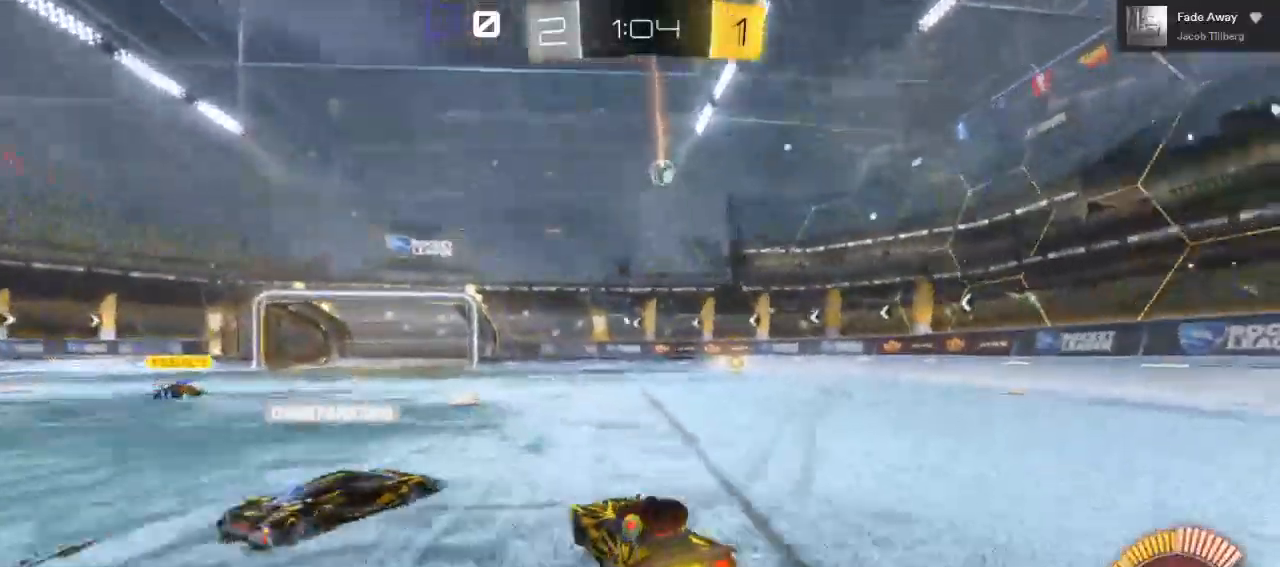
{"dt_ms": 500, "buttons": ["L2"], "left_stick": "center", "right_stick": "center", "events": [[250, "L2", "down"], [250, "left_stick", "center"]]}
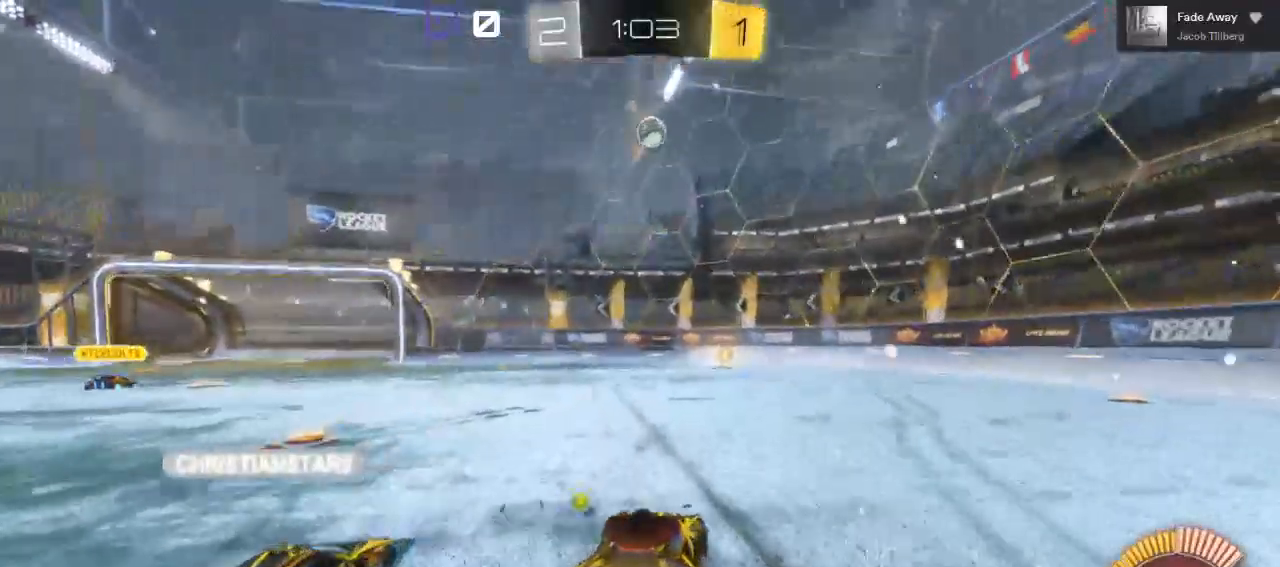
{"dt_ms": 500, "buttons": ["L2"], "left_stick": "center", "right_stick": "center", "events": []}
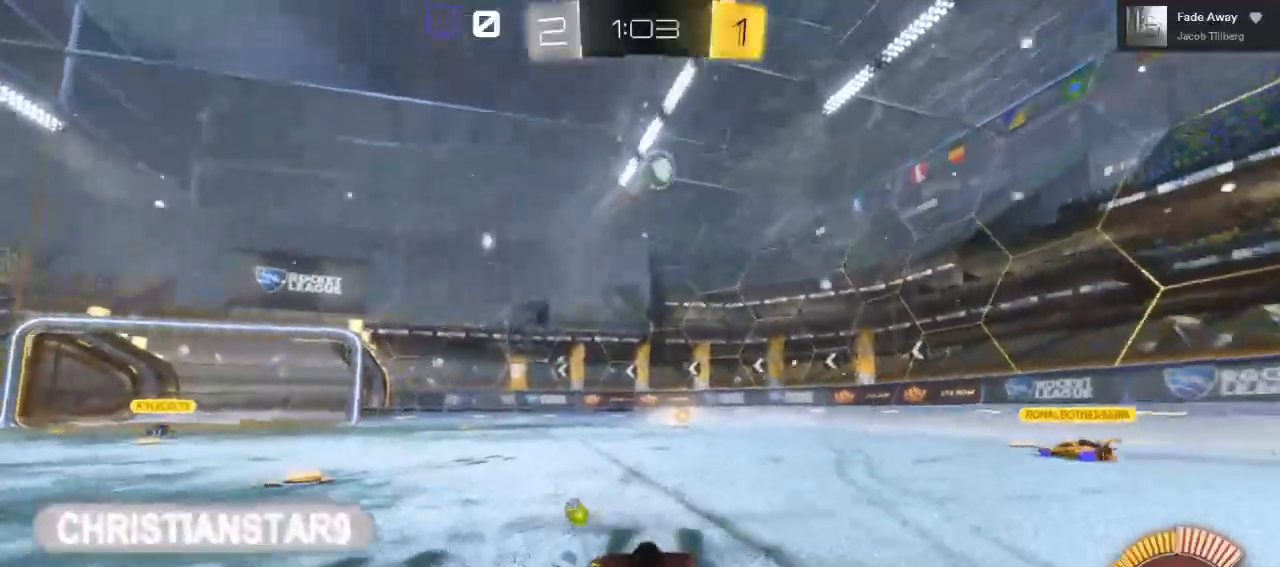
{"dt_ms": 500, "buttons": ["L2"], "left_stick": "center", "right_stick": "center", "events": []}
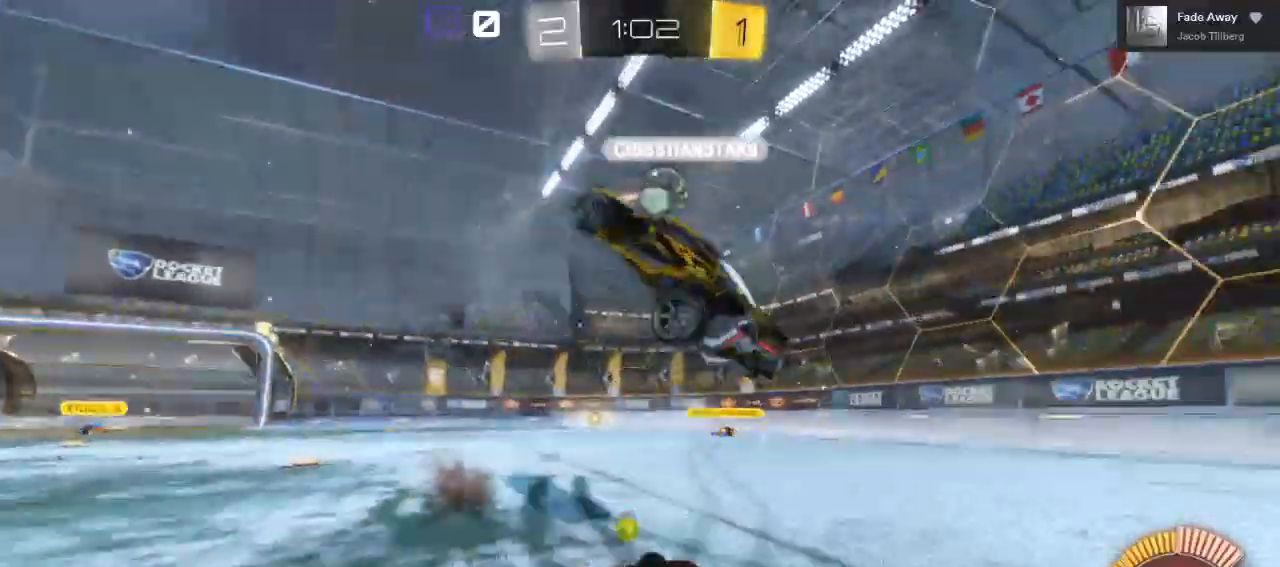
{"dt_ms": 500, "buttons": ["R2"], "left_stick": "center", "right_stick": "center", "events": [[367, "L2", "up"], [383, "R2", "down"], [417, "L2", "down"], [500, "L2", "up"]]}
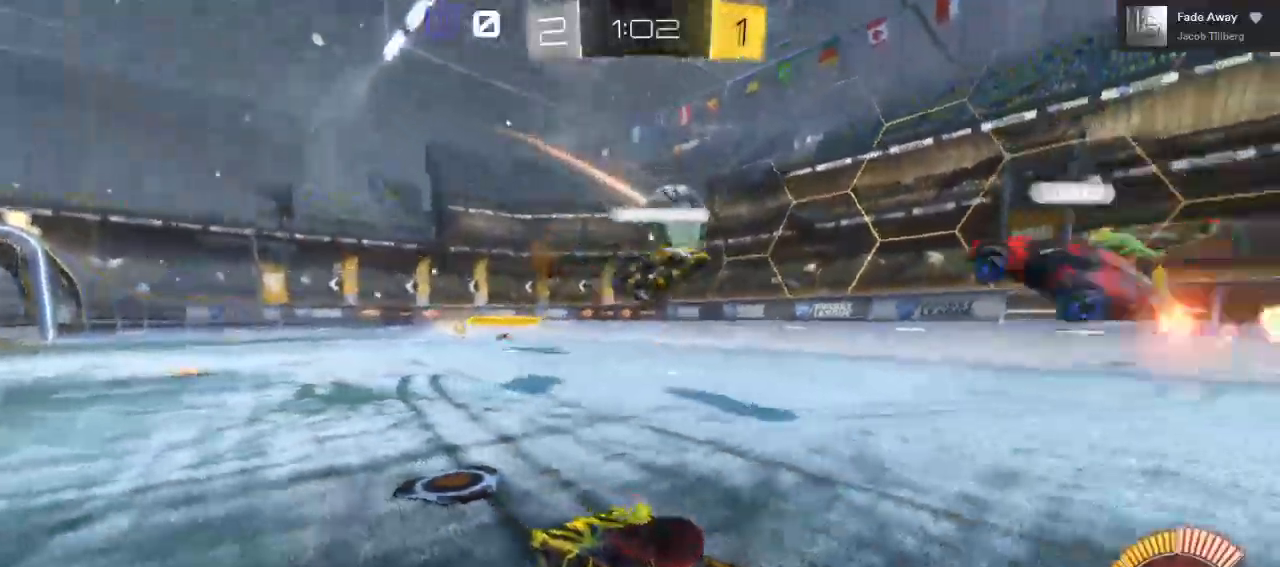
{"dt_ms": 500, "buttons": ["R2"], "left_stick": "center", "right_stick": "center", "events": []}
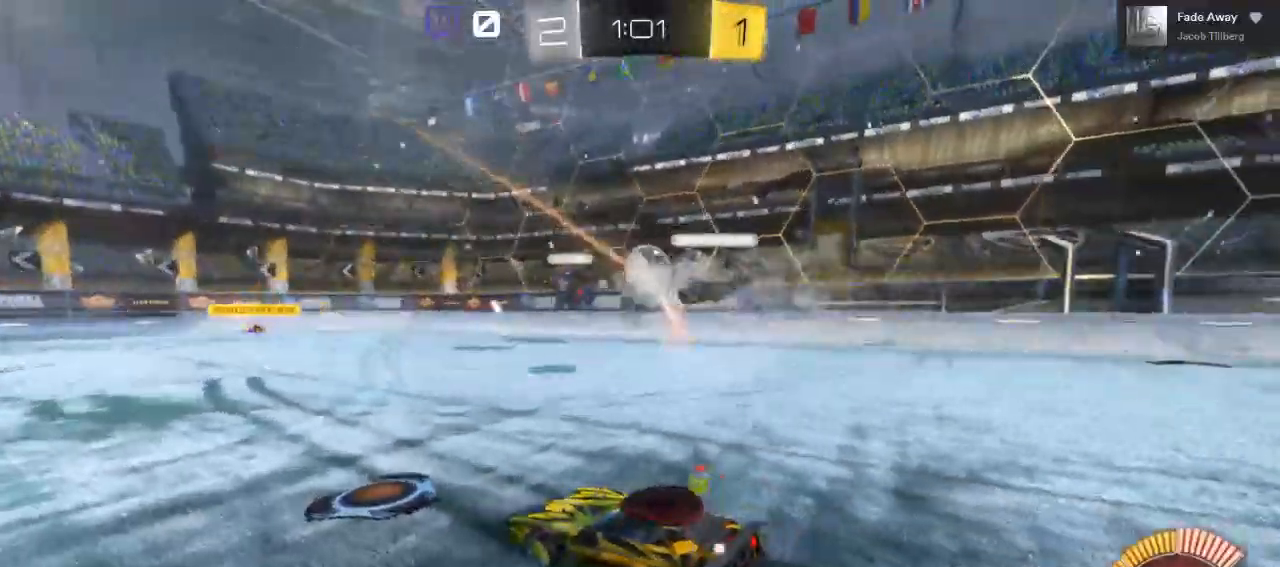
{"dt_ms": 500, "buttons": ["R2"], "left_stick": "center", "right_stick": "center", "events": [[133, "L2", "down"], [183, "L2", "up"]]}
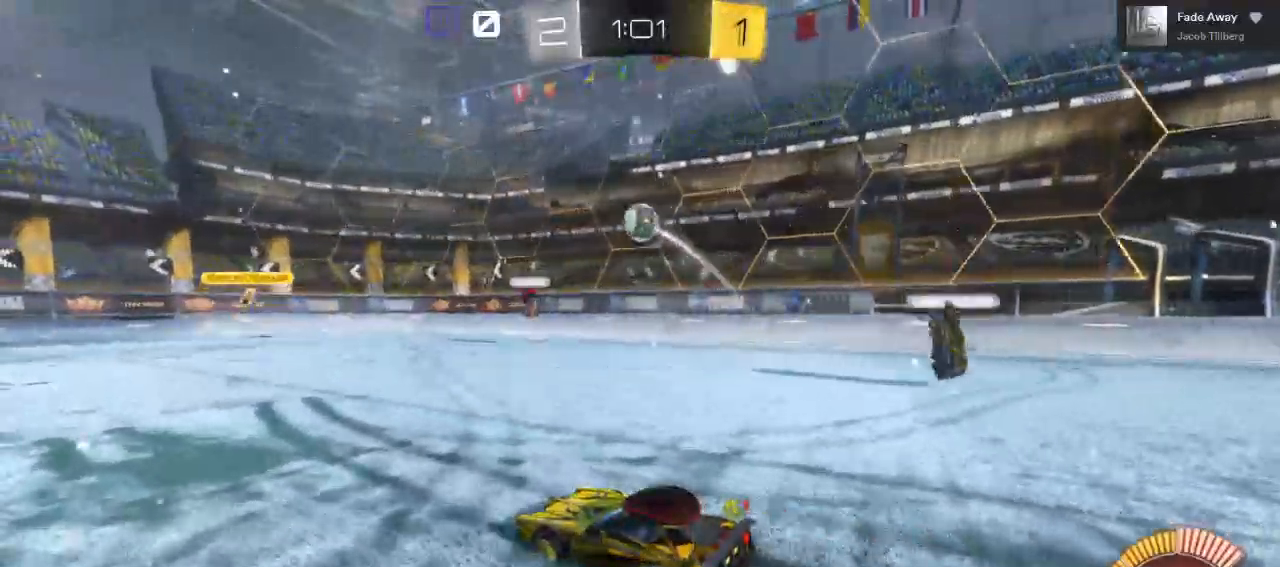
{"dt_ms": 500, "buttons": ["R2"], "left_stick": "left", "right_stick": "center", "events": [[350, "R2", "up"], [417, "R2", "down"], [417, "left_stick", "left"]]}
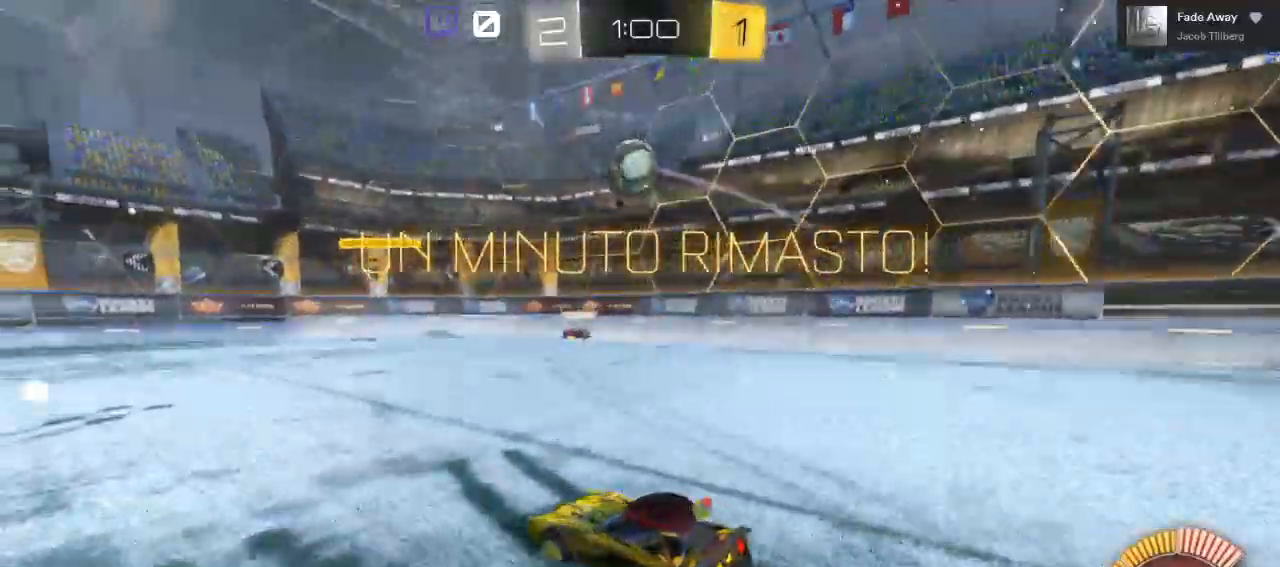
{"dt_ms": 500, "buttons": ["A", "B", "R2"], "left_stick": "right", "right_stick": "center", "events": [[83, "left_stick", "center"], [150, "A", "down"], [183, "left_stick", "down"], [250, "B", "down"], [400, "left_stick", "right"]]}
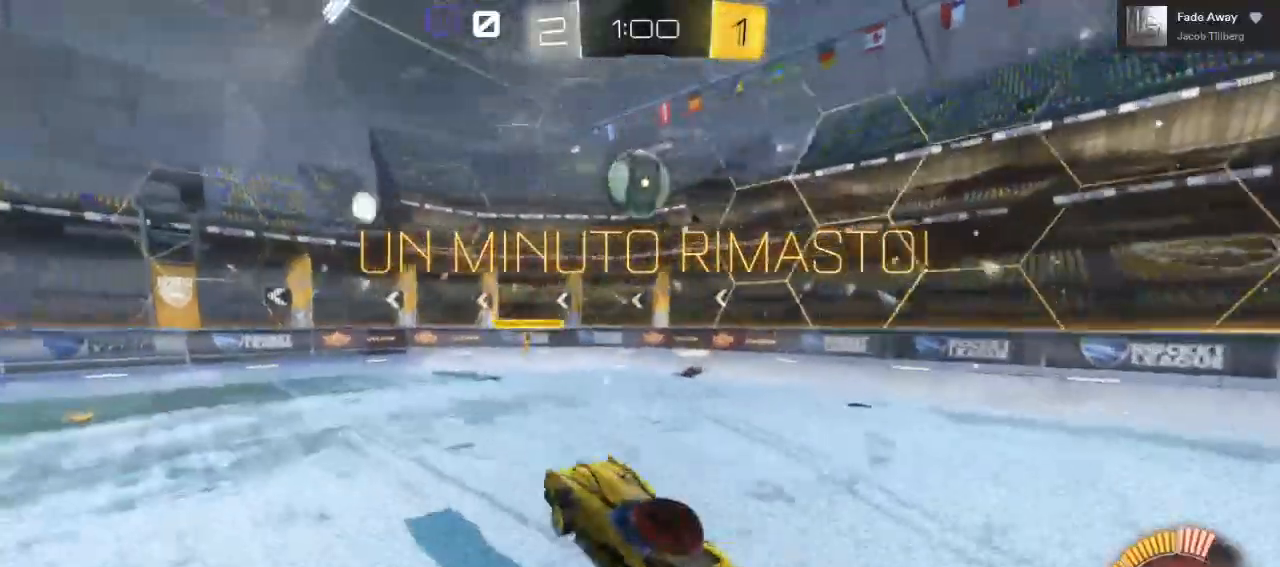
{"dt_ms": 500, "buttons": ["R2"], "left_stick": "center", "right_stick": "center"}
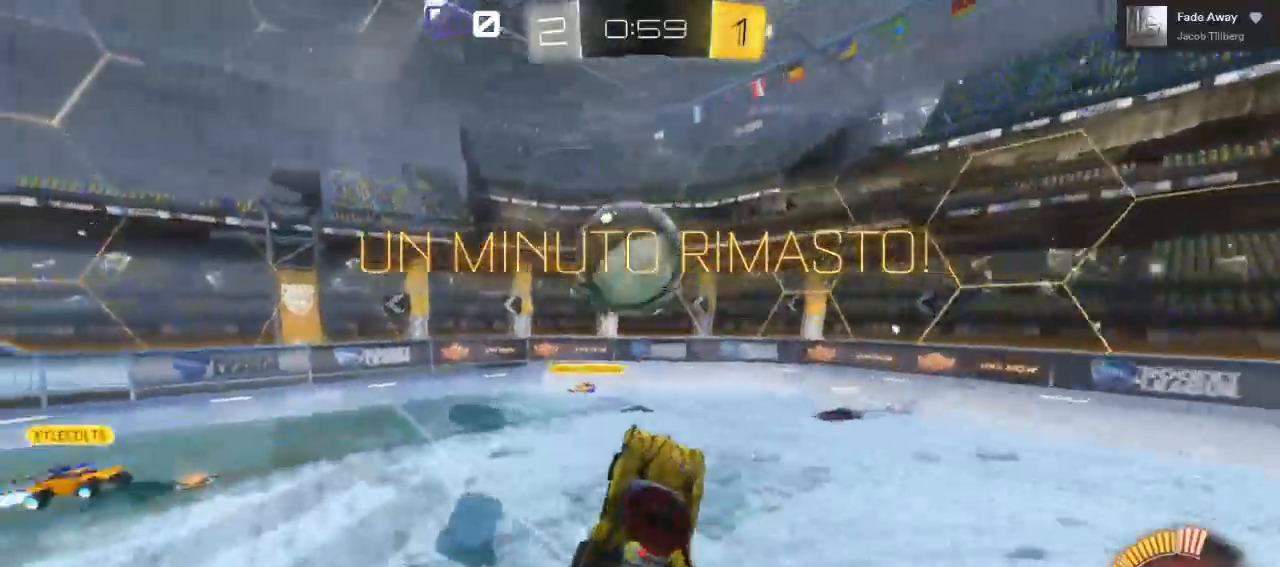
{"dt_ms": 1000, "buttons": ["B", "R2"], "left_stick": "center", "right_stick": "center"}
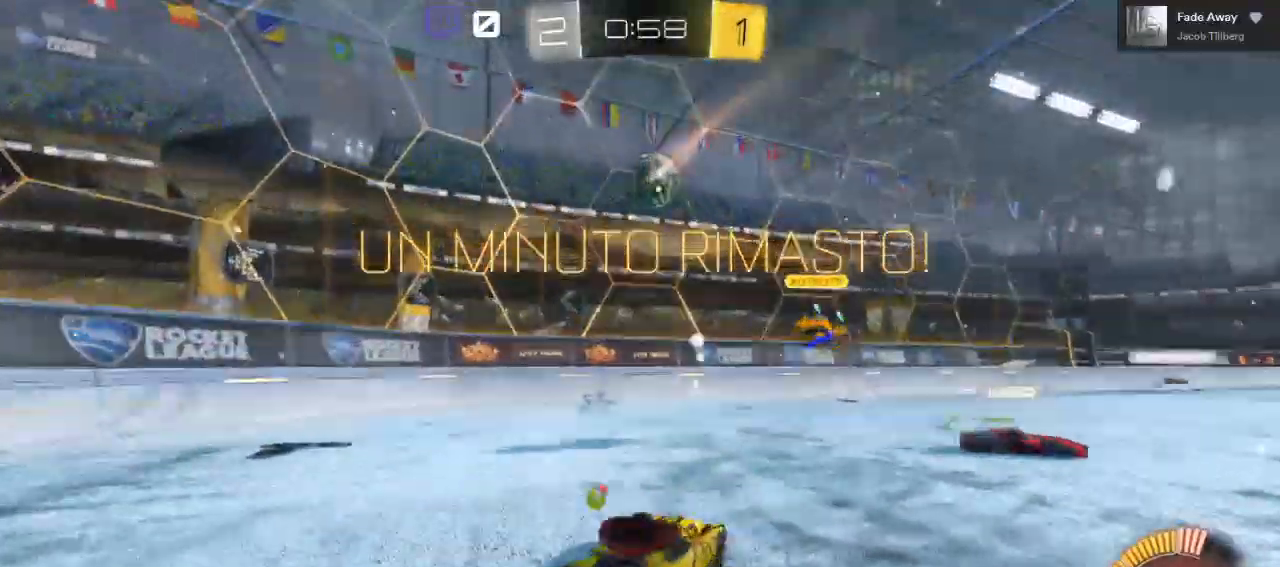
{"dt_ms": 500, "buttons": ["R2"], "left_stick": "center", "right_stick": "center", "events": [[17, "B", "up"], [300, "left_stick", "up-right"], [483, "left_stick", "center"]]}
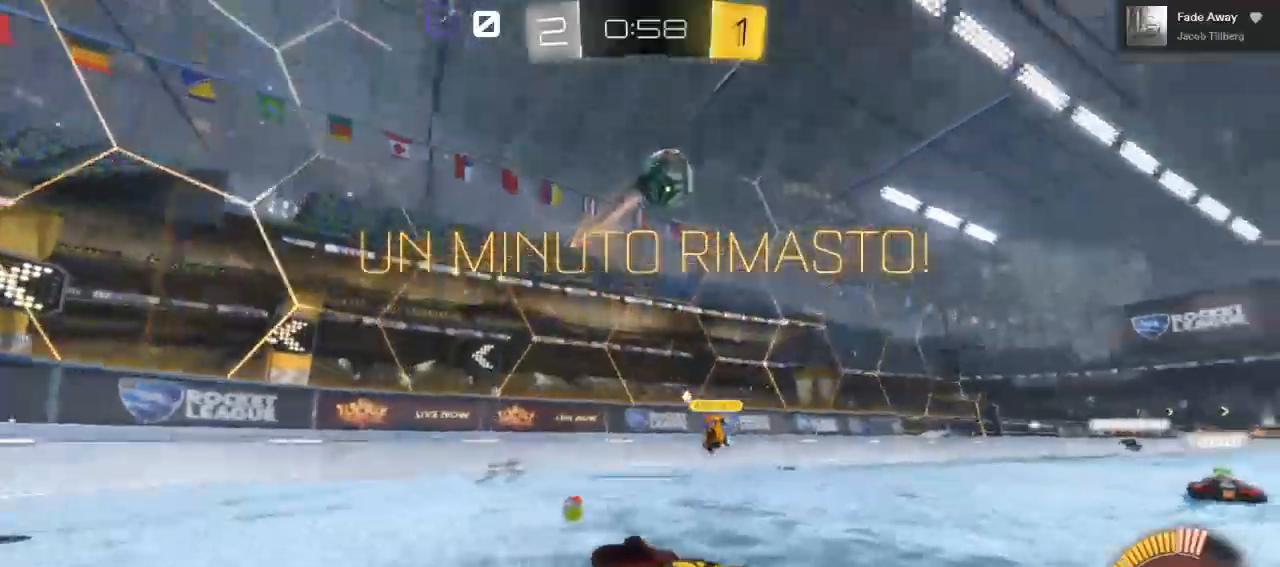
{"dt_ms": 500, "buttons": ["R2"], "left_stick": "center", "right_stick": "center", "events": []}
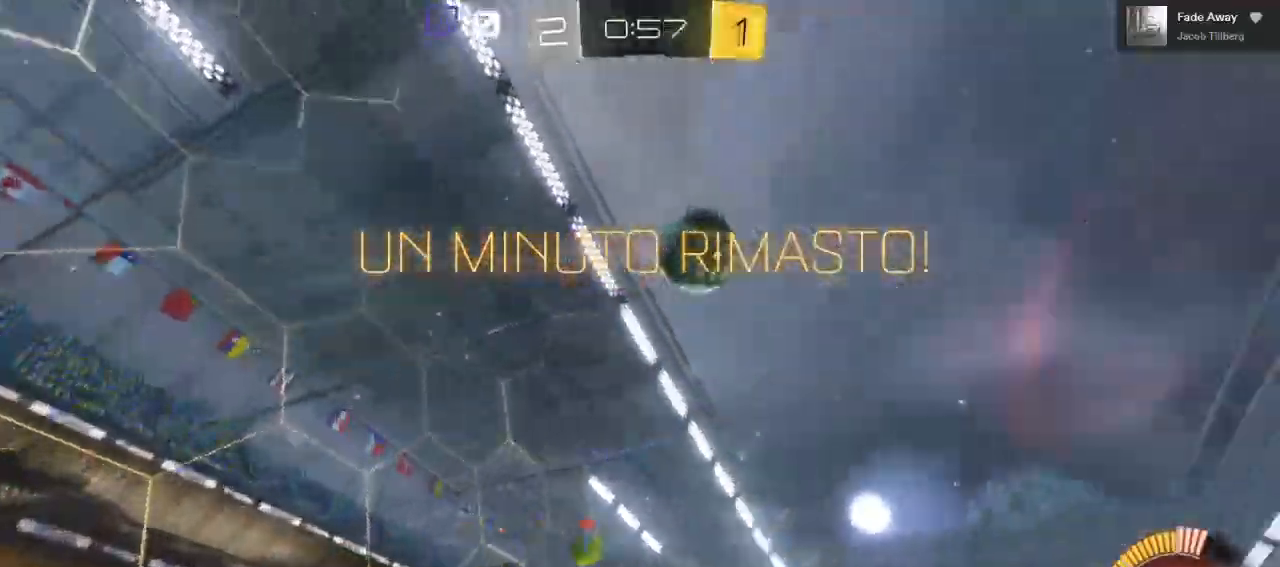
{"dt_ms": 500, "buttons": ["B", "R2"], "left_stick": "right", "right_stick": "center", "events": [[317, "left_stick", "right"], [350, "B", "down"]]}
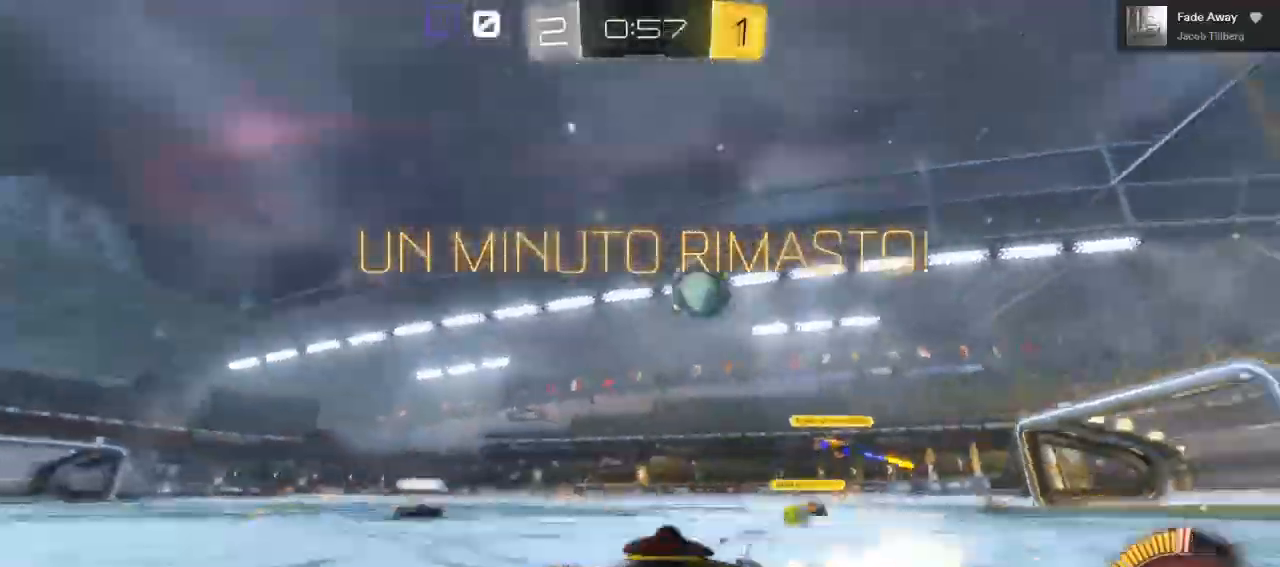
{"dt_ms": 1000, "buttons": ["B", "R2"], "left_stick": "center", "right_stick": "center"}
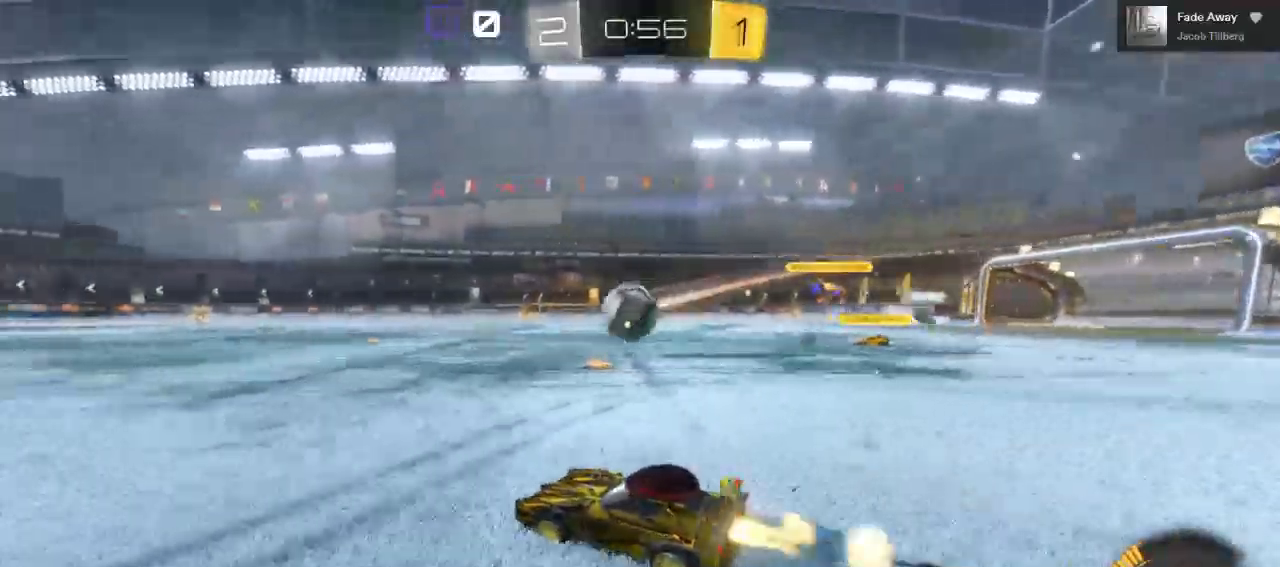
{"dt_ms": 500, "buttons": ["A", "R2"], "left_stick": "right", "right_stick": "center", "events": [[133, "B", "up"], [367, "A", "down"], [450, "left_stick", "right"]]}
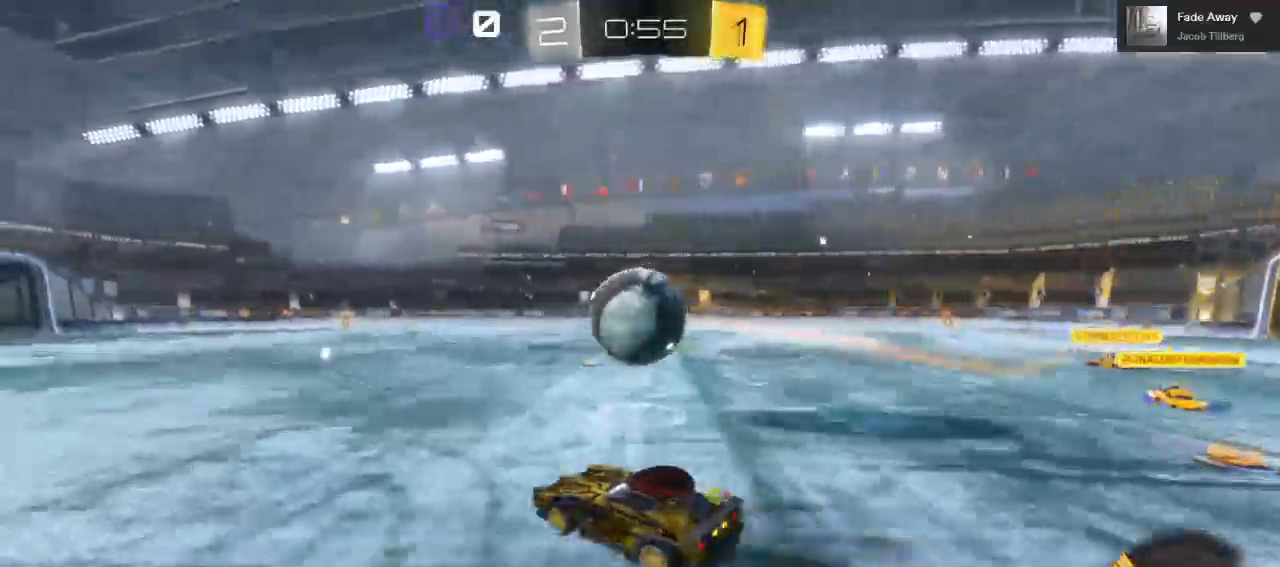
{"dt_ms": 500, "buttons": ["A", "L1", "R2"], "left_stick": "up", "right_stick": "center", "events": [[150, "L1", "down"], [150, "left_stick", "up"]]}
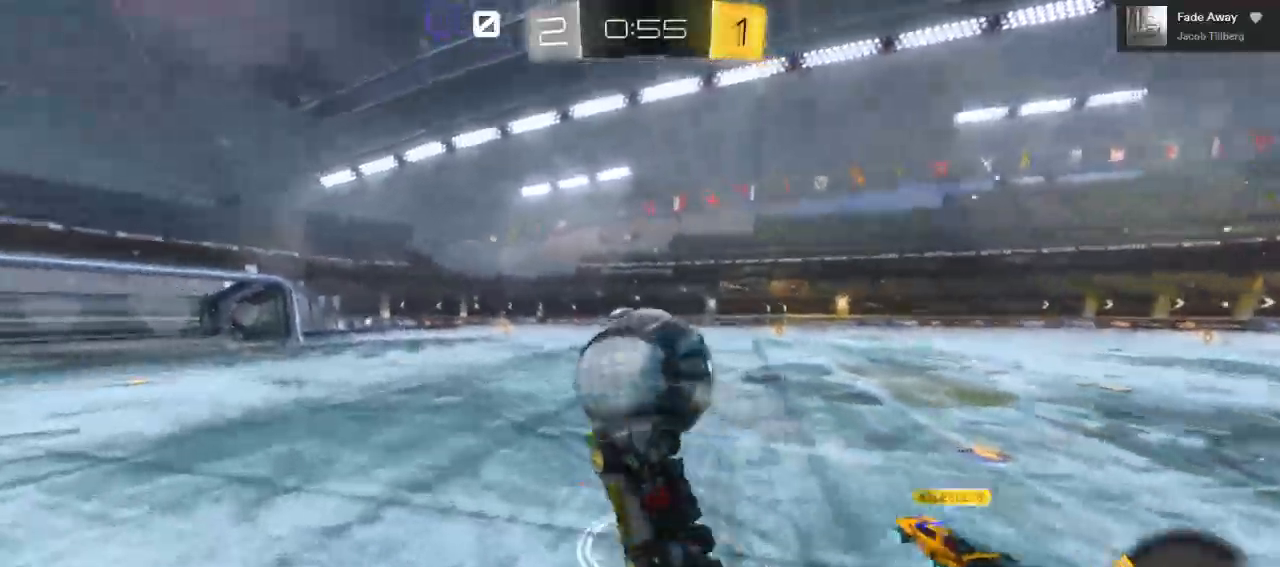
{"dt_ms": 500, "buttons": ["R2"], "left_stick": "up", "right_stick": "center", "events": [[383, "A", "up"], [467, "L1", "up"]]}
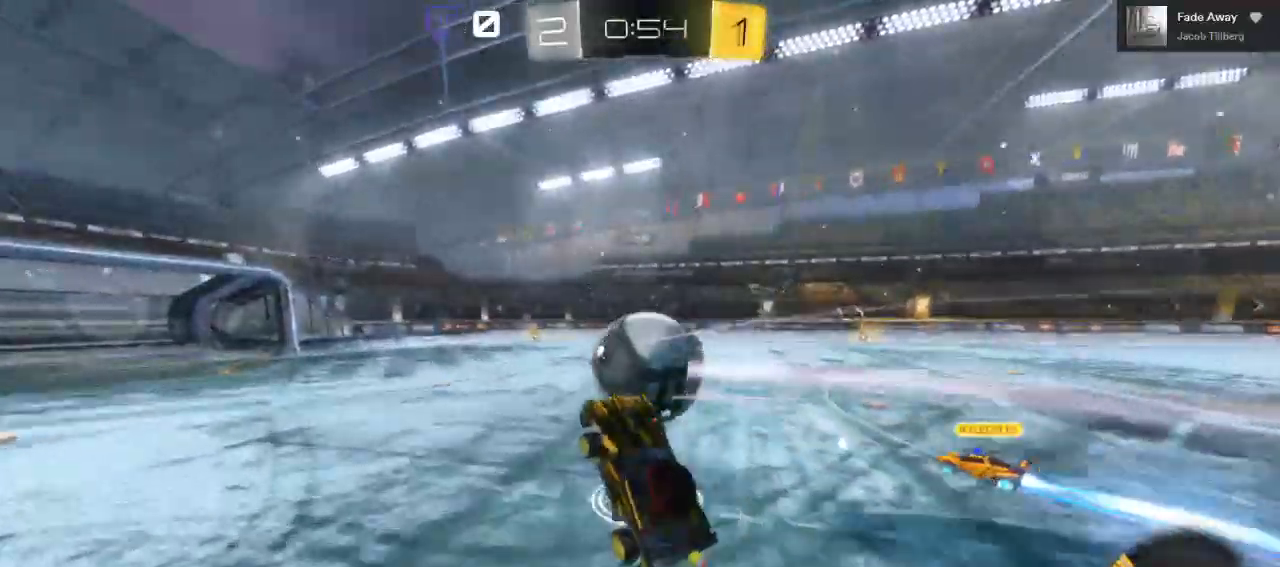
{"dt_ms": 500, "buttons": ["B", "R2"], "left_stick": "center", "right_stick": "center", "events": [[50, "B", "down"], [100, "left_stick", "center"]]}
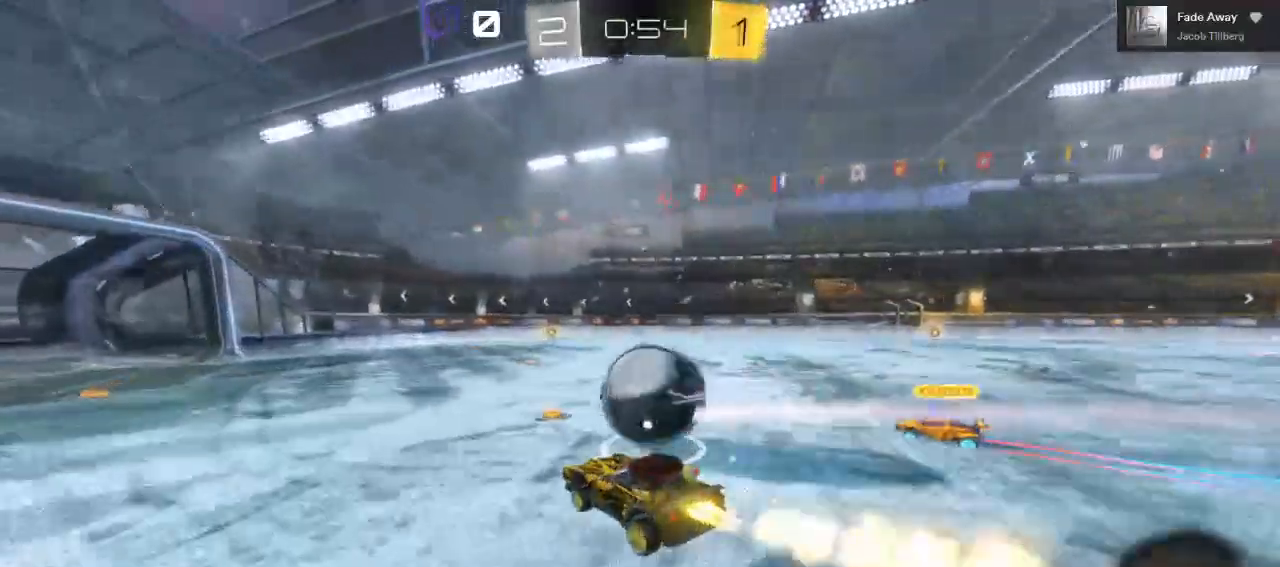
{"dt_ms": 500, "buttons": ["L1", "R2"], "left_stick": "right", "right_stick": "center"}
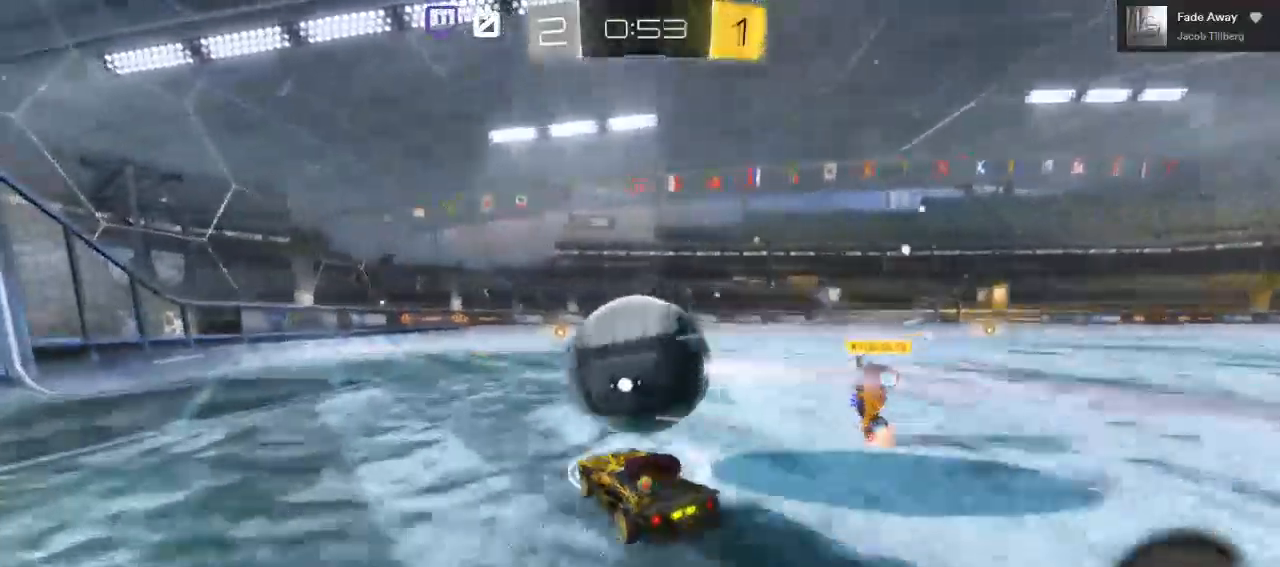
{"dt_ms": 500, "buttons": ["A", "L1", "R2"], "left_stick": "up-right", "right_stick": "center"}